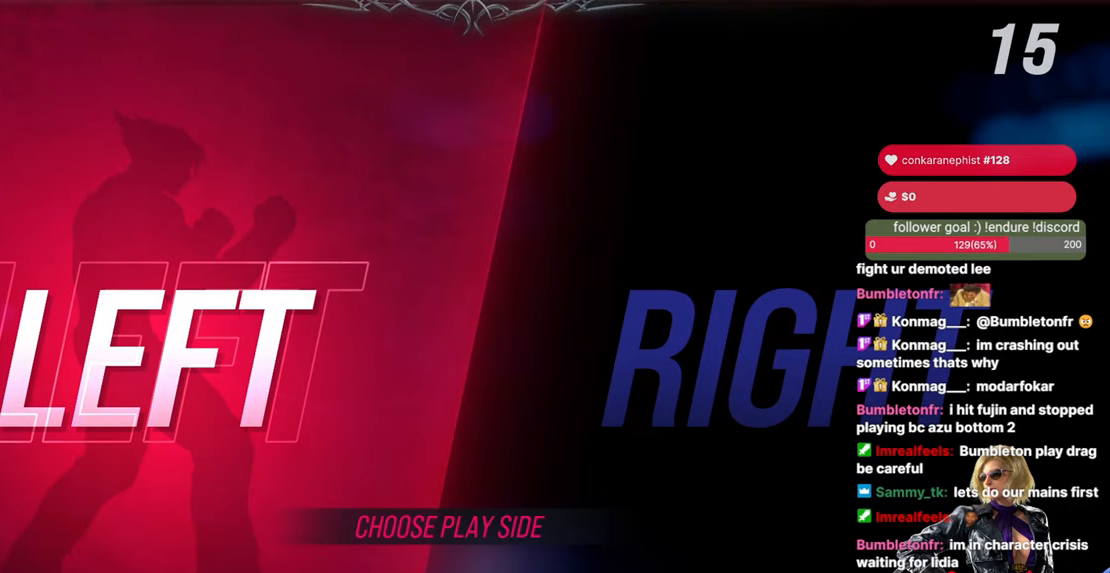
Gameplay with a controller (arcade stick); each line is a JSON object with the inputs held at the frame after it. "events" lists button and stick changes between this image and that frame as [ms after this image, input, new state], when the widget could be followed in between. Not read: HOME L3 R3.
{"buttons": [], "events": [[133, "CROSS", "down"], [267, "CROSS", "up"]]}
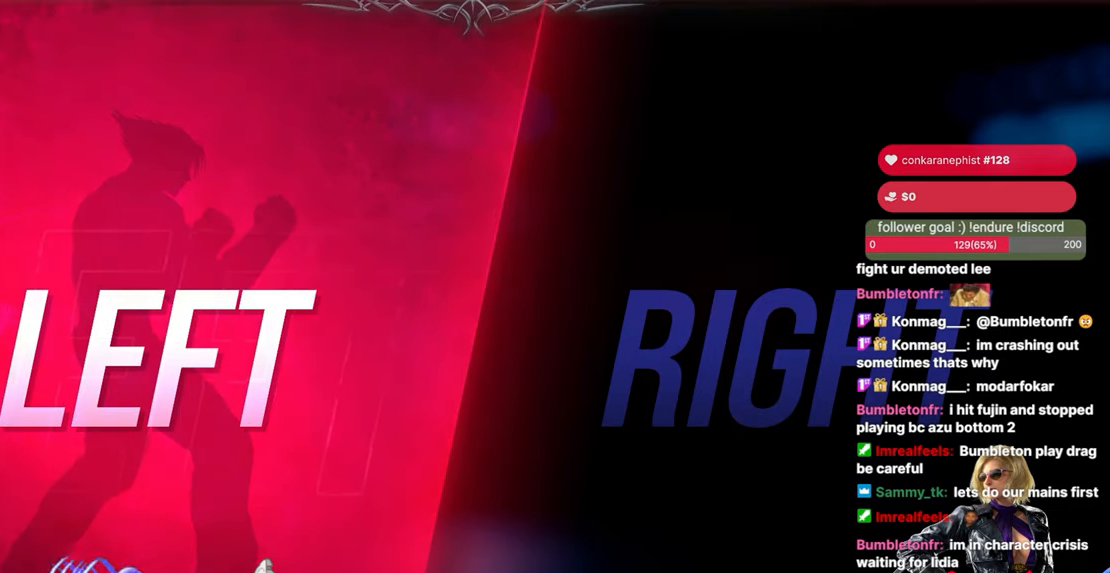
{"buttons": [], "events": []}
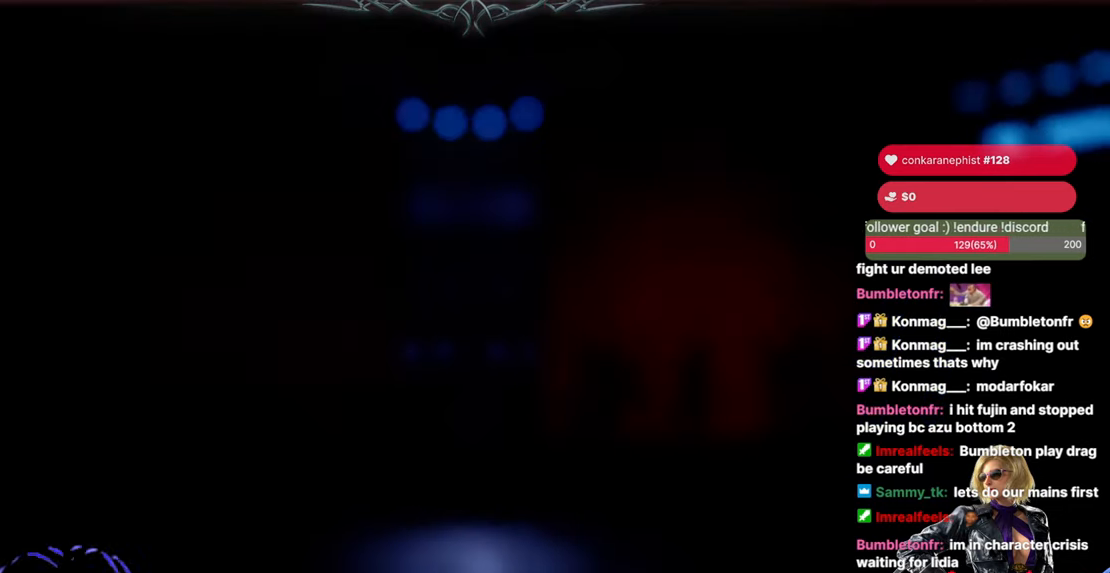
{"buttons": [], "events": []}
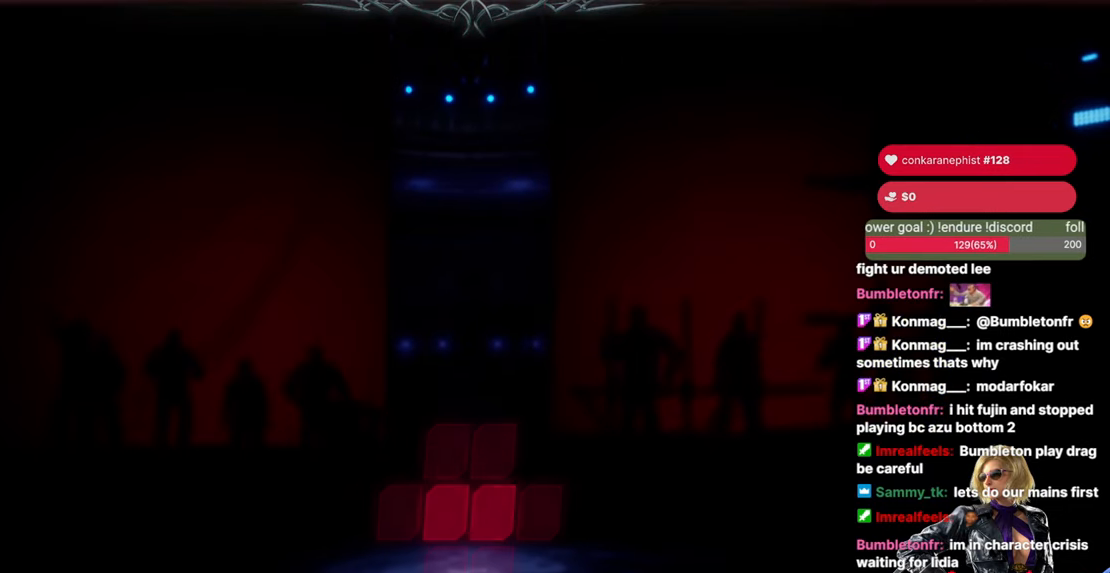
{"buttons": [], "events": []}
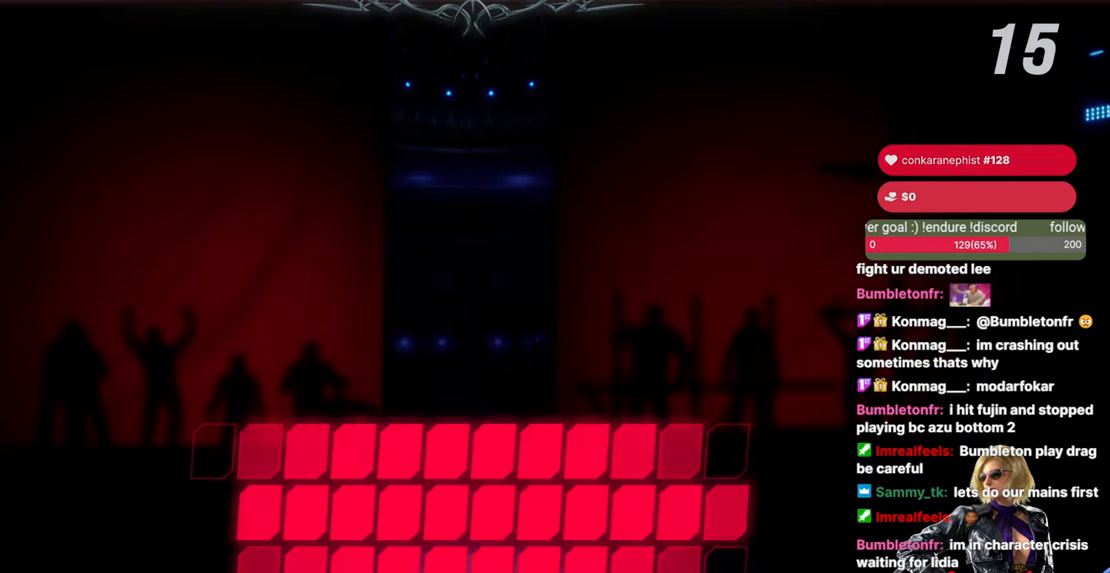
{"buttons": [], "events": []}
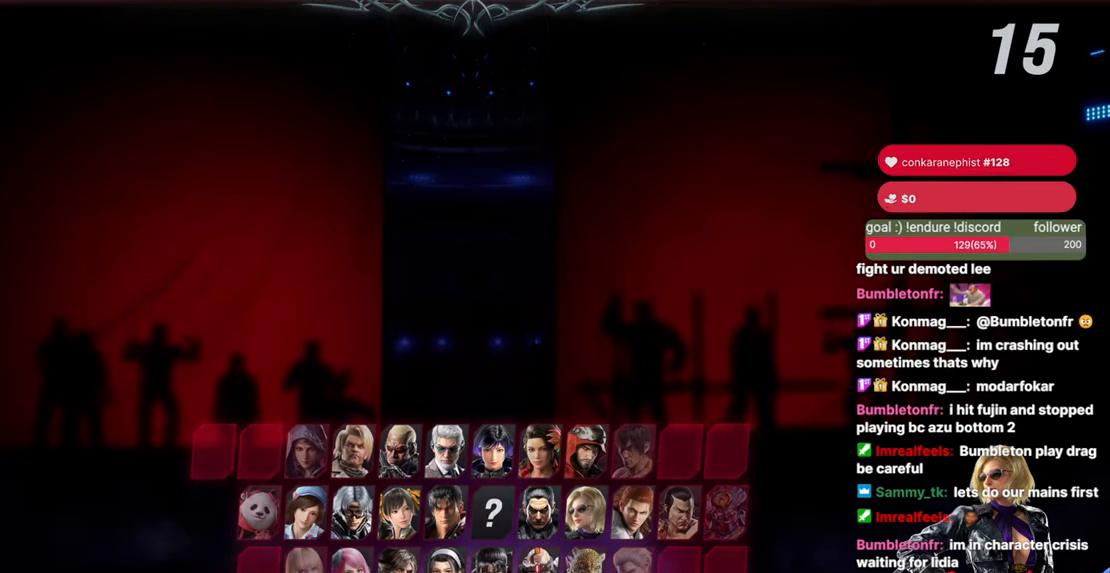
{"buttons": [], "events": []}
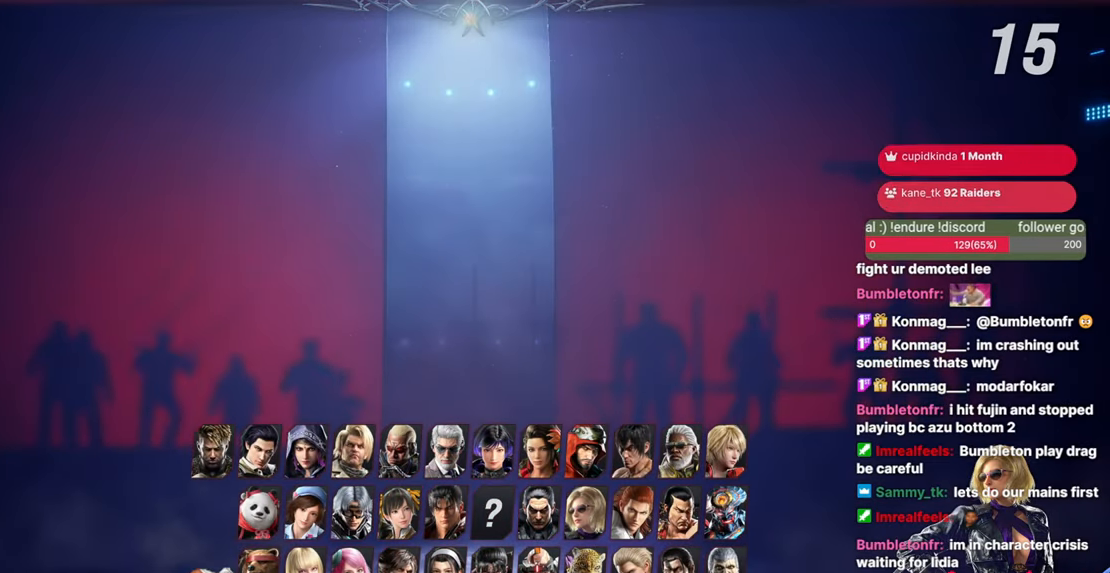
{"buttons": [], "events": []}
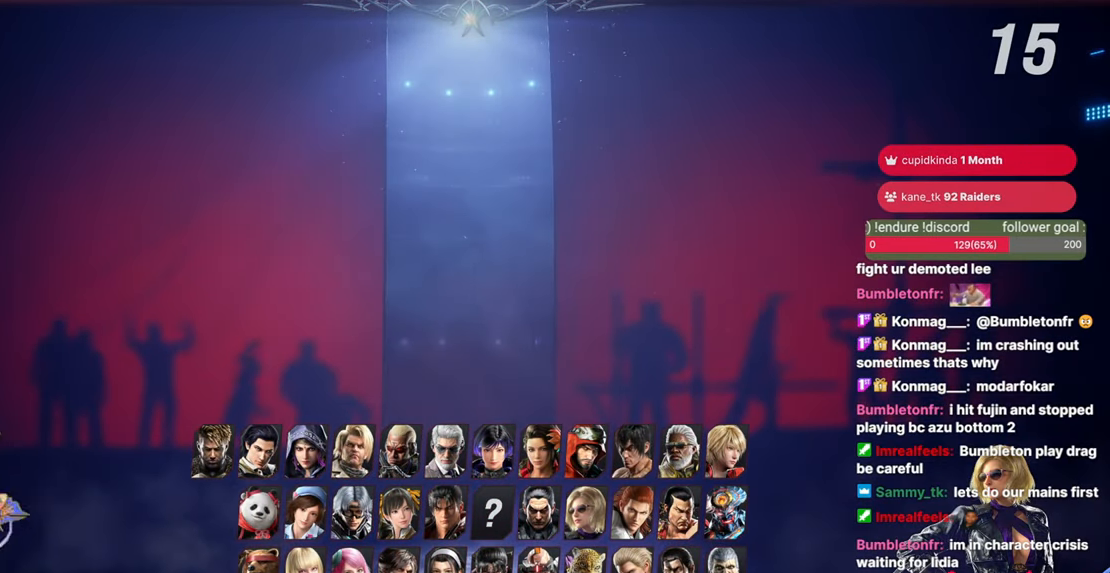
{"buttons": [], "events": []}
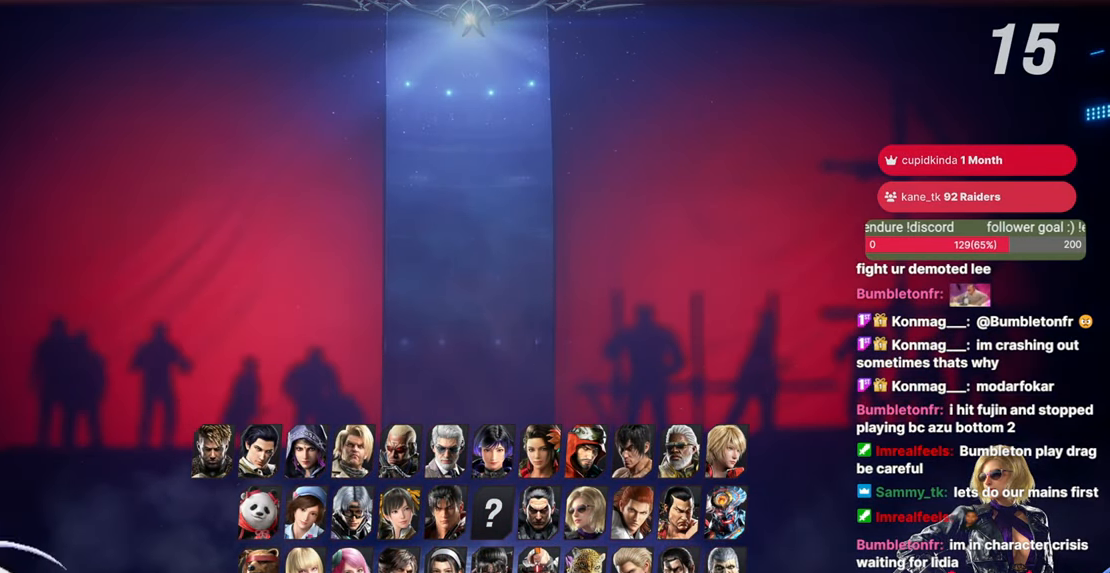
{"buttons": [], "events": []}
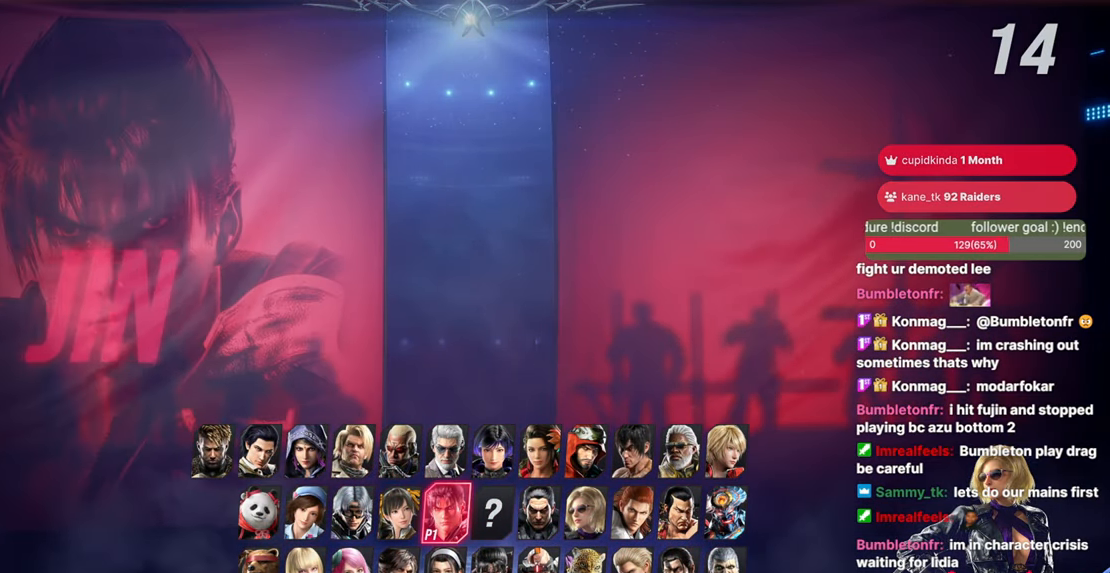
{"buttons": [], "events": []}
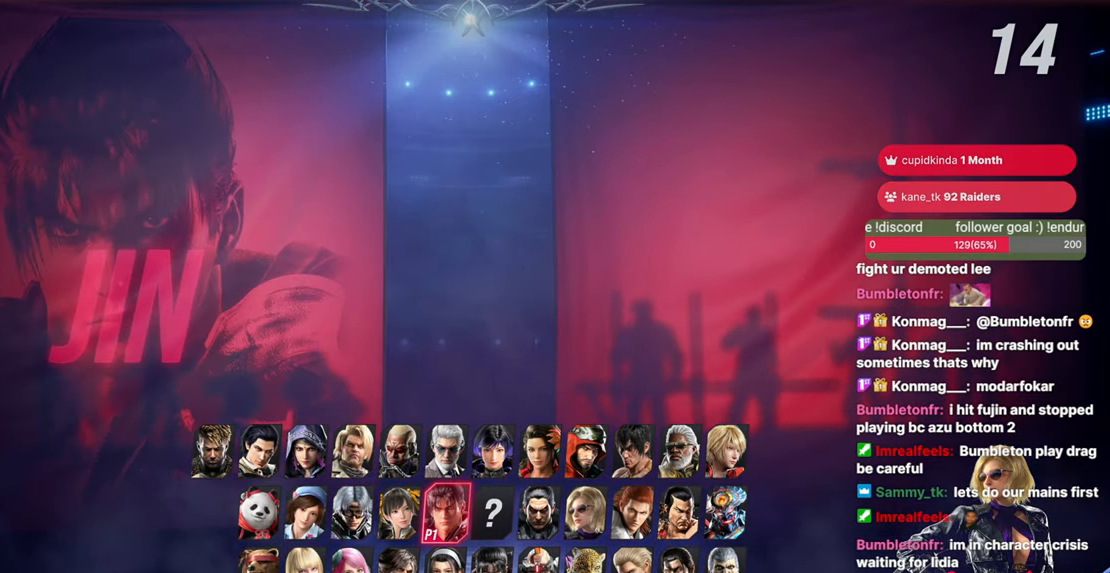
{"buttons": ["DPAD_RIGHT"], "events": [[33, "DPAD_RIGHT", "down"], [167, "DPAD_RIGHT", "up"], [233, "DPAD_RIGHT", "down"], [317, "DPAD_RIGHT", "up"], [383, "DPAD_RIGHT", "down"]]}
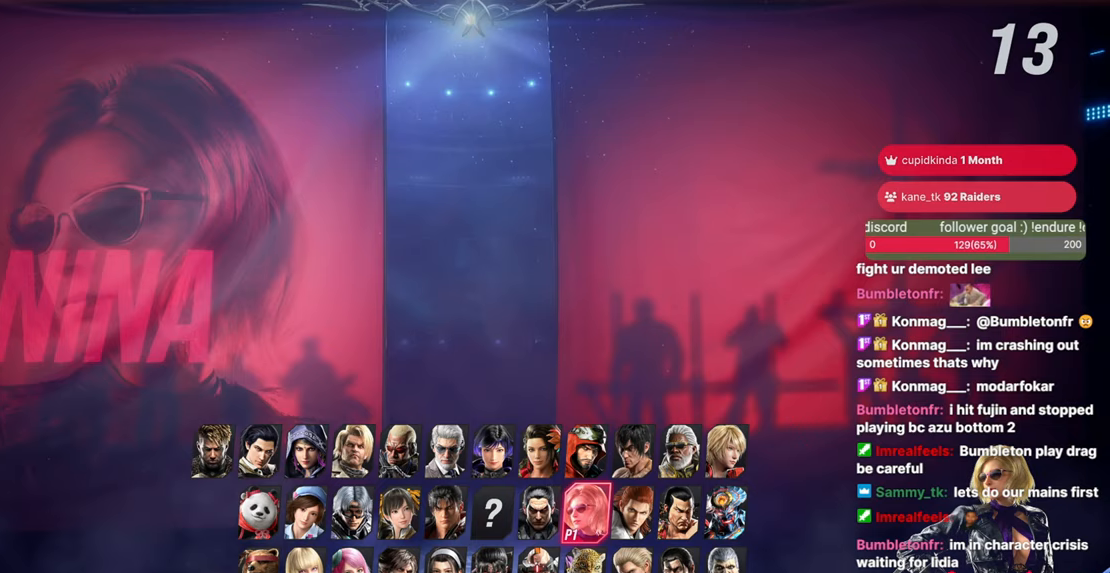
{"buttons": [], "events": [[33, "DPAD_RIGHT", "up"]]}
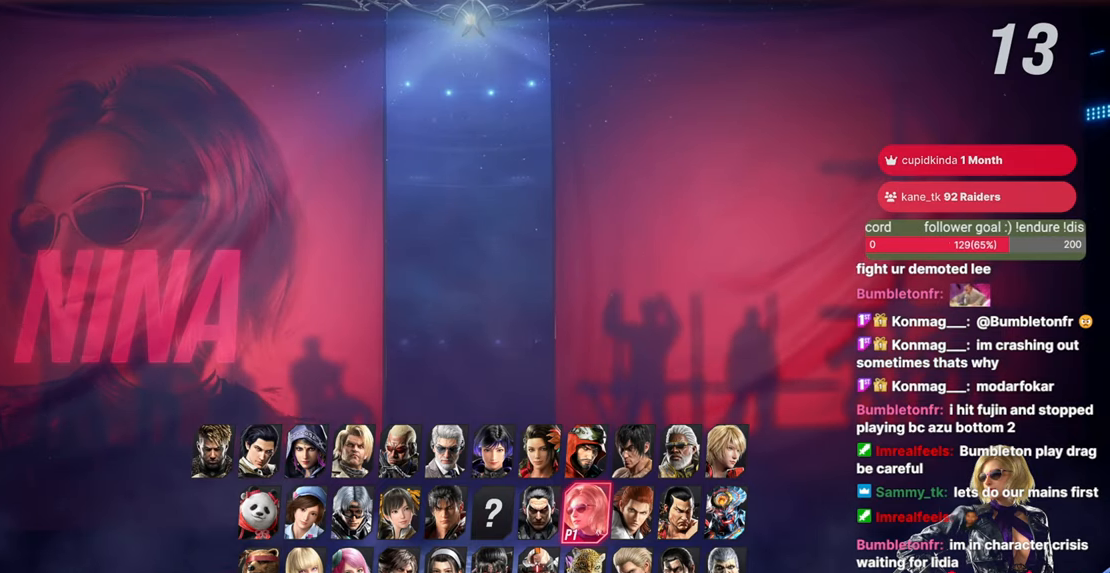
{"buttons": [], "events": [[100, "SQUARE", "down"], [250, "SQUARE", "up"]]}
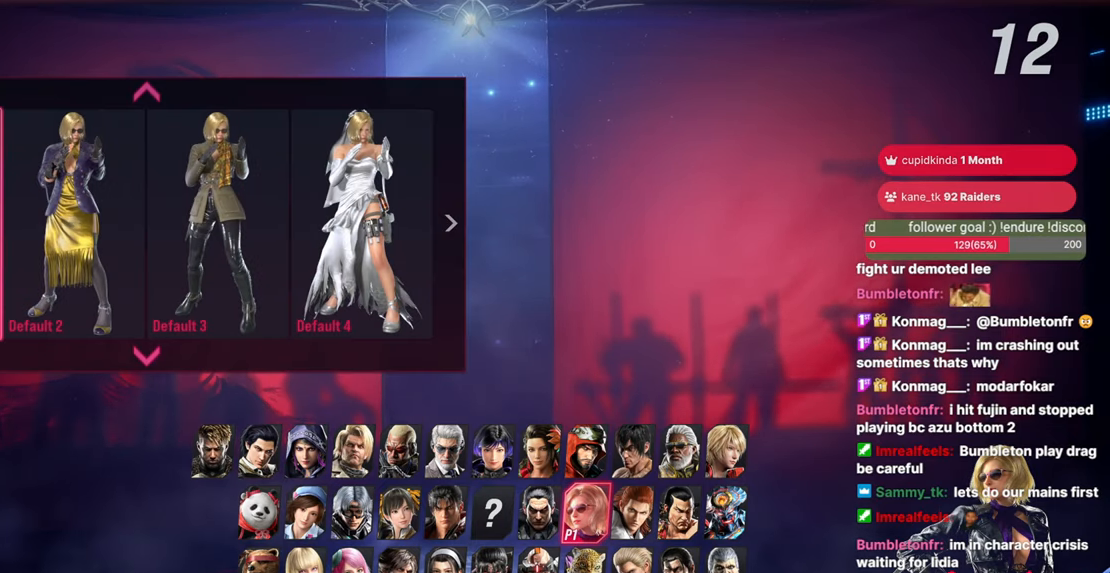
{"buttons": ["DPAD_RIGHT"], "events": [[150, "DPAD_DOWN", "down"], [250, "DPAD_DOWN", "up"], [283, "DPAD_RIGHT", "down"], [433, "DPAD_RIGHT", "up"], [483, "DPAD_RIGHT", "down"]]}
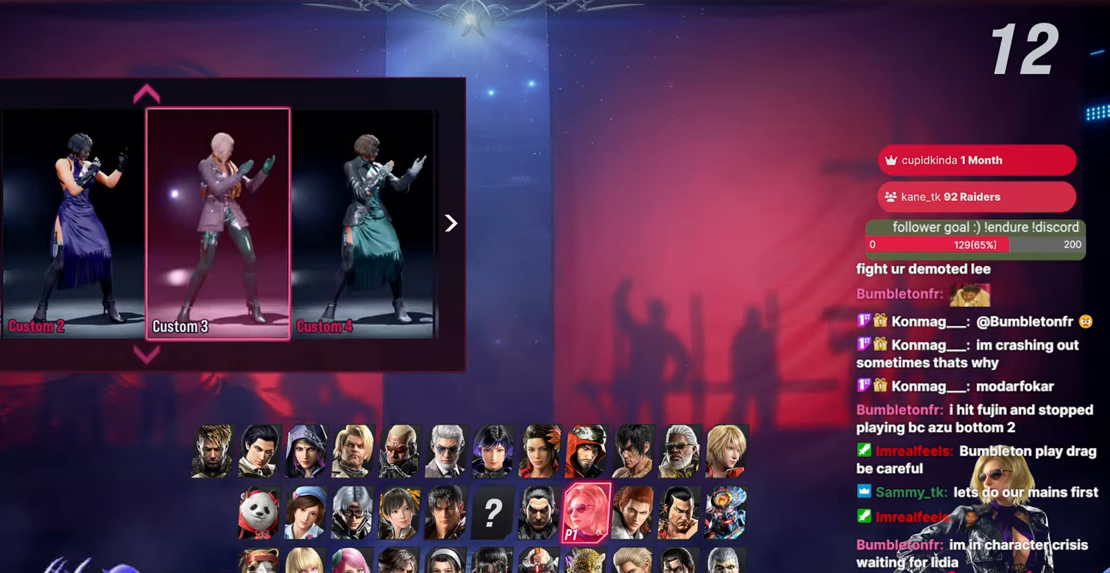
{"buttons": ["DPAD_RIGHT"], "events": [[83, "DPAD_RIGHT", "up"], [150, "DPAD_RIGHT", "down"], [267, "DPAD_RIGHT", "up"], [333, "DPAD_RIGHT", "down"]]}
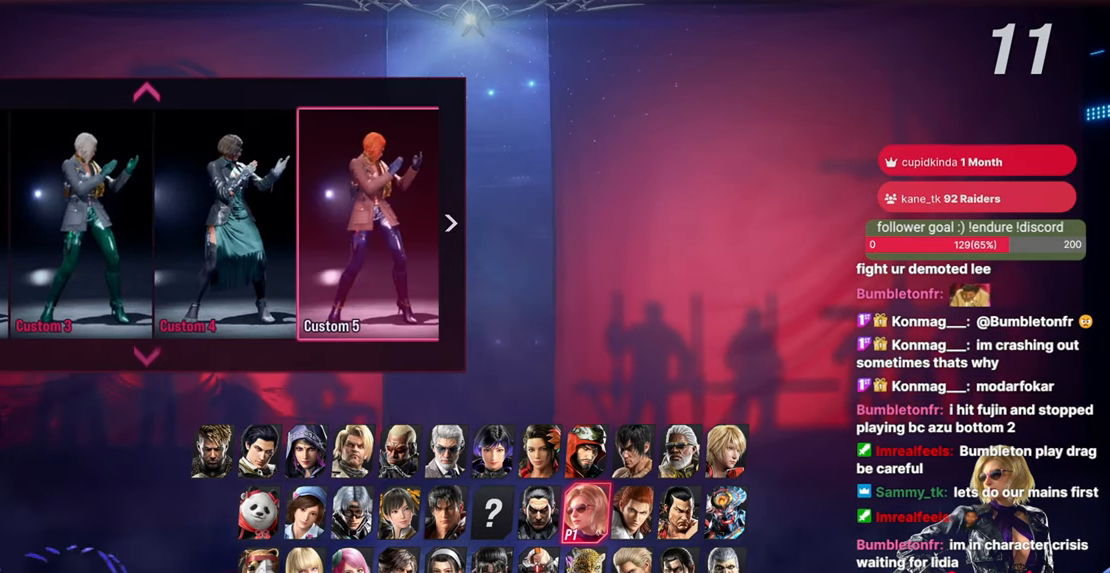
{"buttons": ["DPAD_RIGHT"], "events": [[17, "DPAD_RIGHT", "up"], [183, "DPAD_LEFT", "down"], [317, "DPAD_LEFT", "up"], [317, "DPAD_RIGHT", "down"]]}
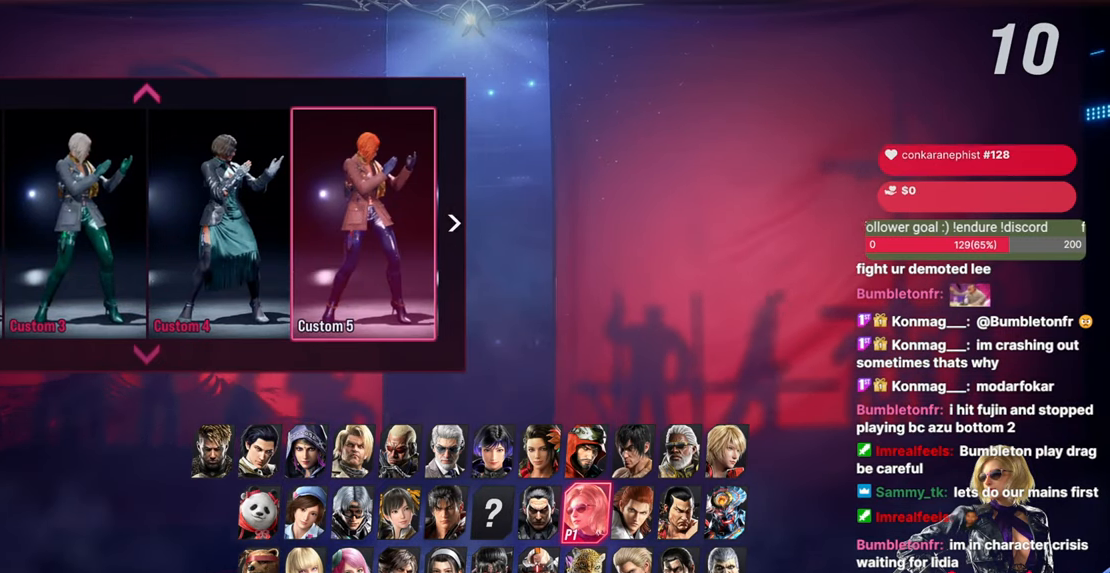
{"buttons": [], "events": [[50, "DPAD_RIGHT", "up"], [117, "DPAD_RIGHT", "down"], [183, "DPAD_RIGHT", "up"], [250, "DPAD_RIGHT", "down"], [383, "DPAD_RIGHT", "up"]]}
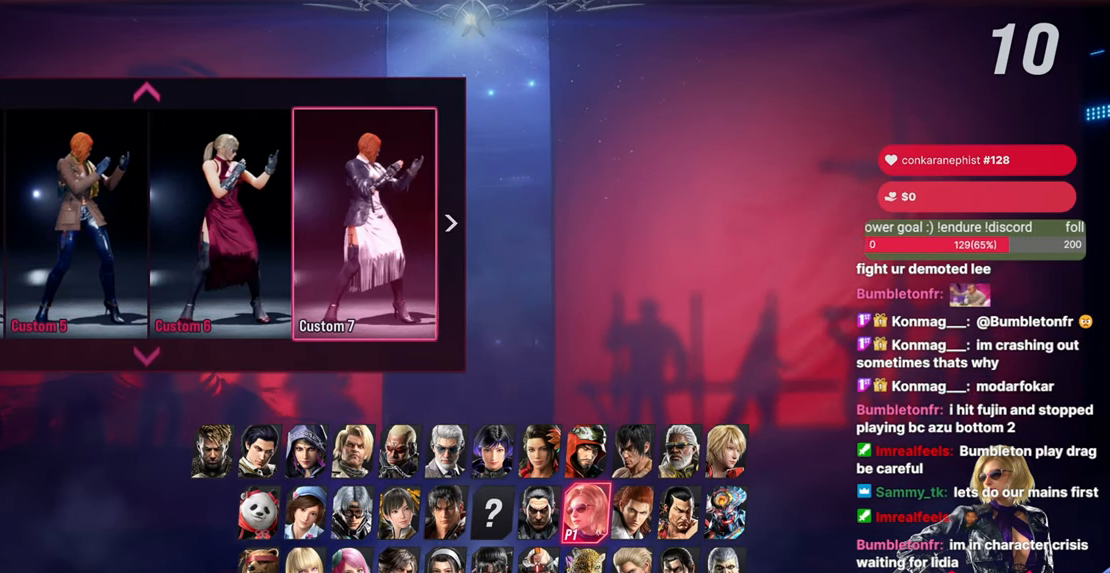
{"buttons": ["DPAD_RIGHT"], "events": [[67, "DPAD_RIGHT", "down"], [217, "DPAD_RIGHT", "up"], [467, "DPAD_RIGHT", "down"]]}
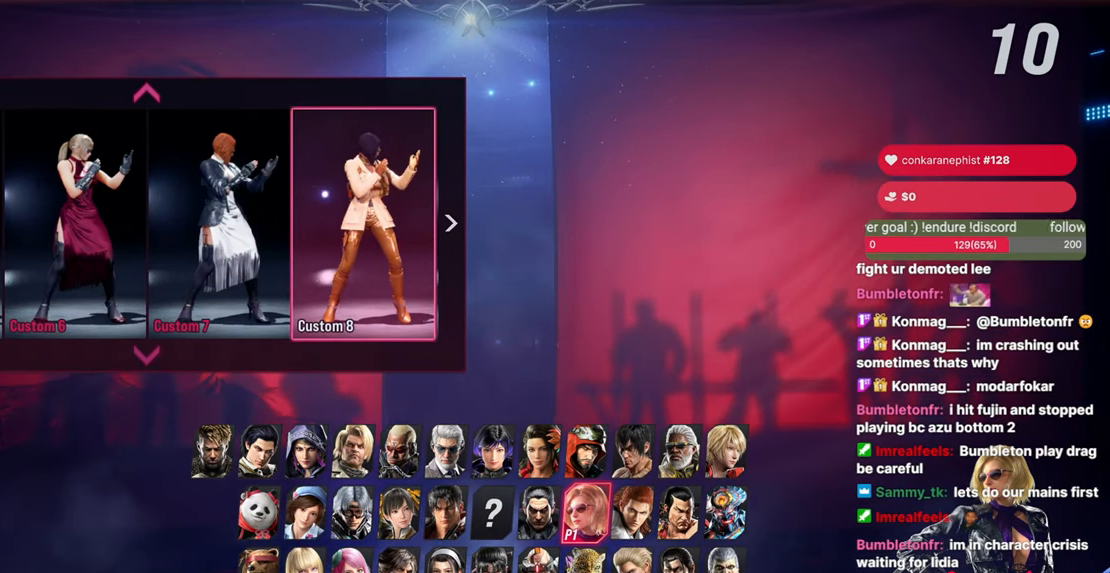
{"buttons": [], "events": [[150, "DPAD_RIGHT", "up"]]}
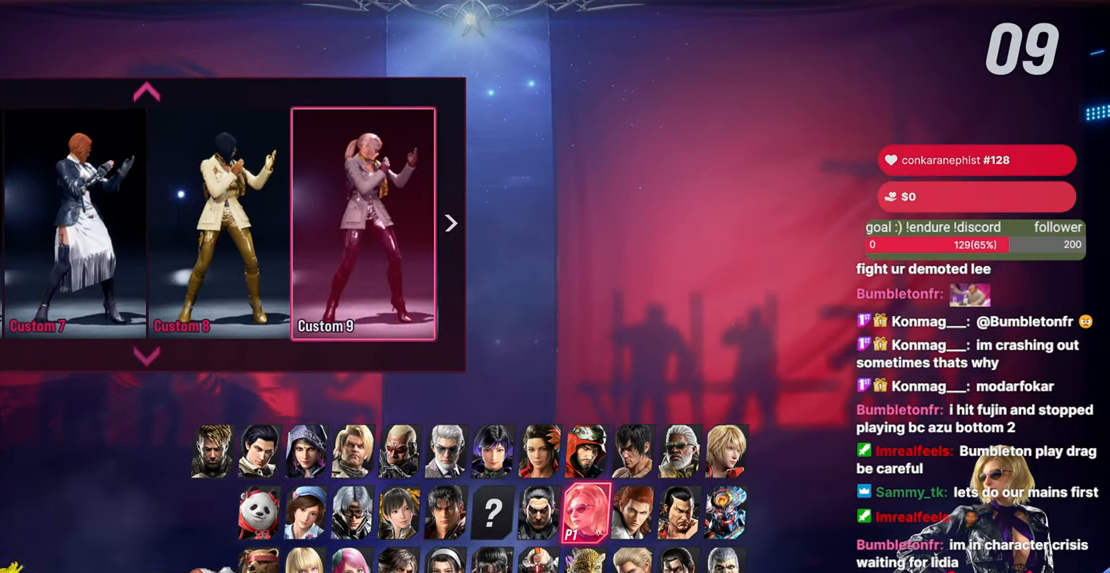
{"buttons": [], "events": [[17, "DPAD_LEFT", "down"], [167, "DPAD_LEFT", "up"], [167, "DPAD_RIGHT", "down"], [250, "DPAD_RIGHT", "up"], [317, "DPAD_RIGHT", "down"], [467, "DPAD_RIGHT", "up"]]}
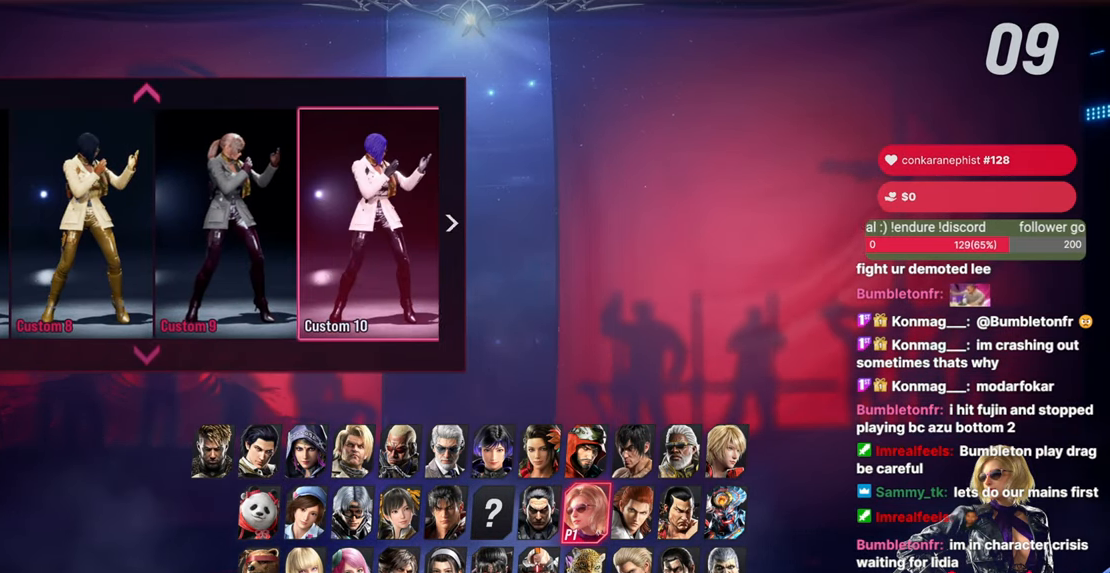
{"buttons": [], "events": [[200, "DPAD_RIGHT", "down"], [383, "DPAD_RIGHT", "up"]]}
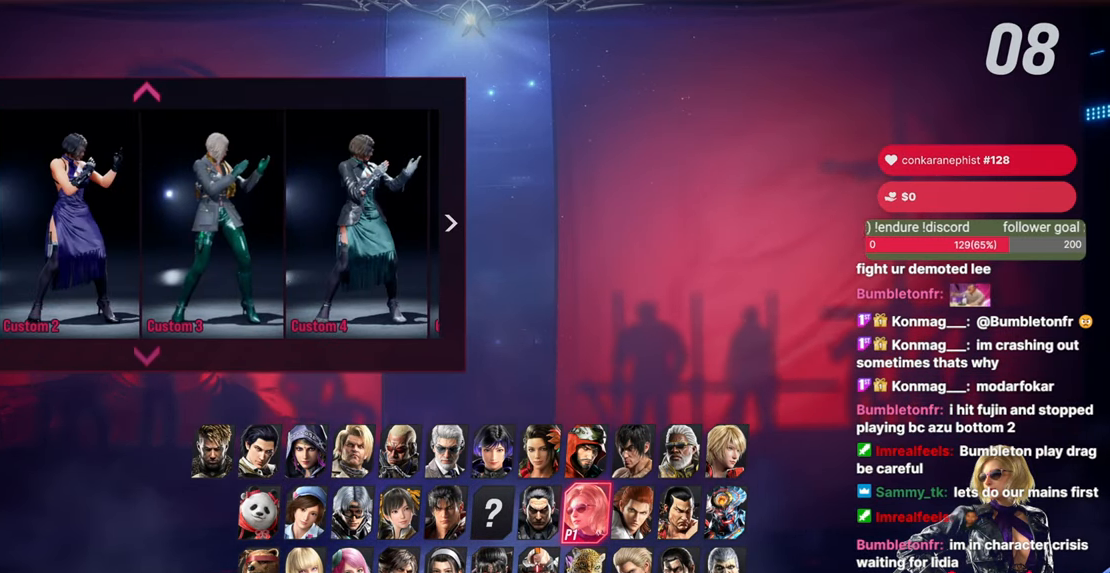
{"buttons": [], "events": [[17, "DPAD_LEFT", "down"], [150, "DPAD_LEFT", "up"]]}
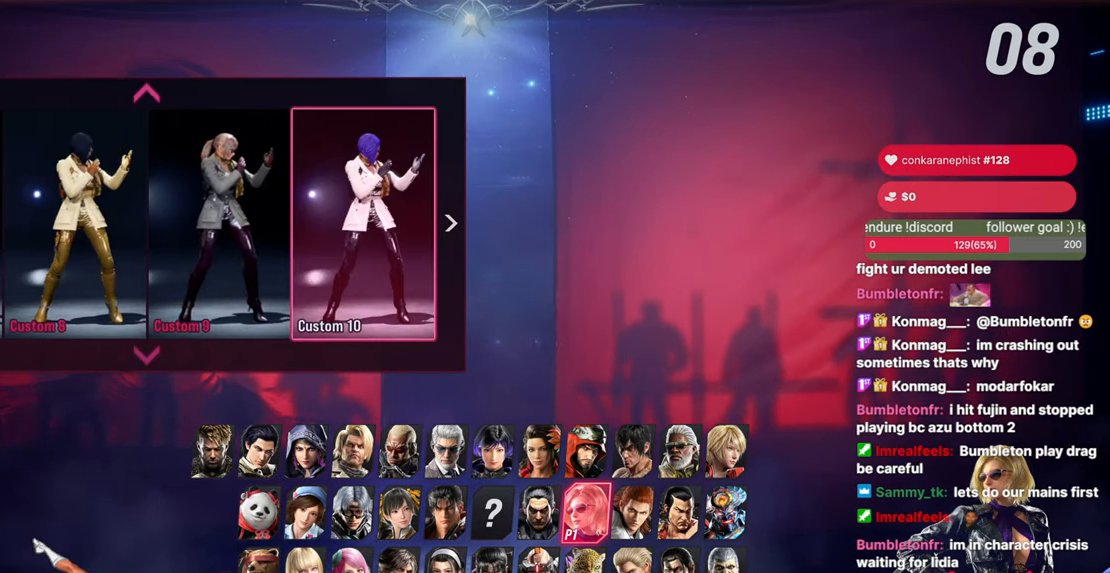
{"buttons": [], "events": [[217, "CROSS", "down"], [383, "CROSS", "up"]]}